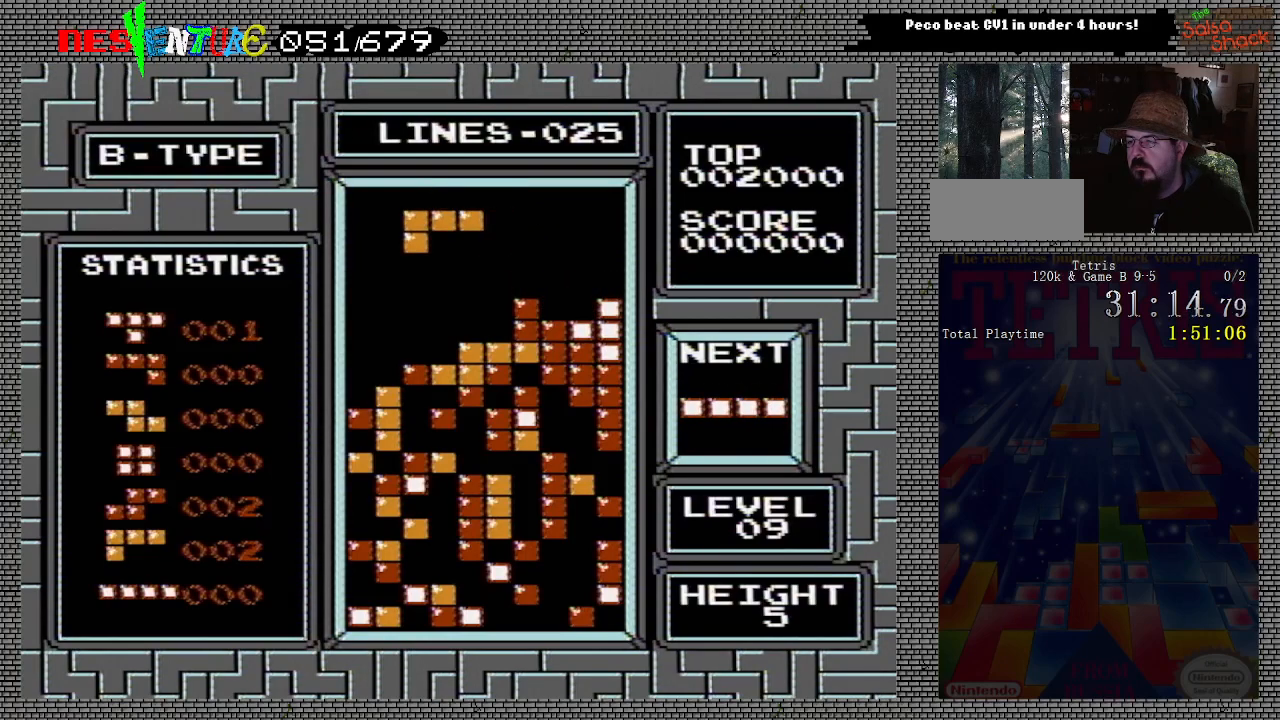
Gameplay with a controller (Nintendo layout); each line is a JSON object with the inputs held at the frame after it. "events" lists button and stick changes between this image and that frame as [ms after this image, input, new state], when the widget could be followed in between. Not read: L3 R3.
{"buttons": [], "events": [[133, "DPAD_LEFT", "up"]]}
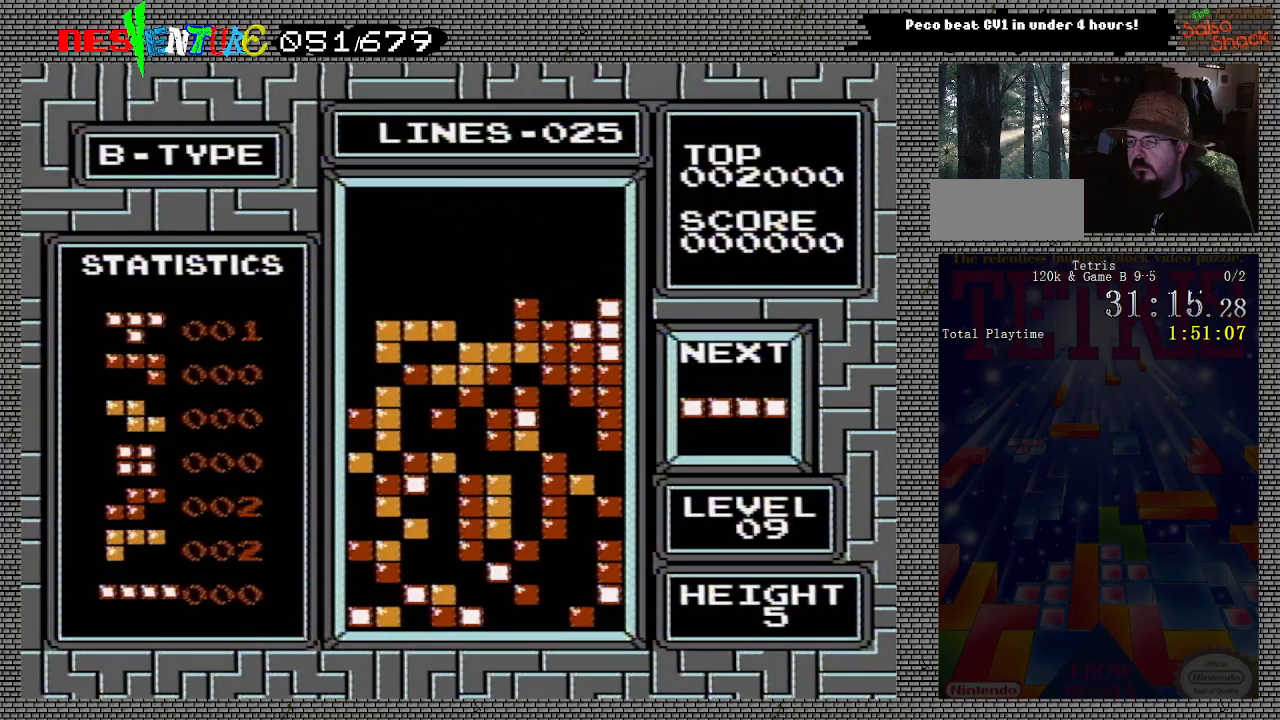
{"buttons": ["DPAD_LEFT"], "events": [[150, "DPAD_LEFT", "down"]]}
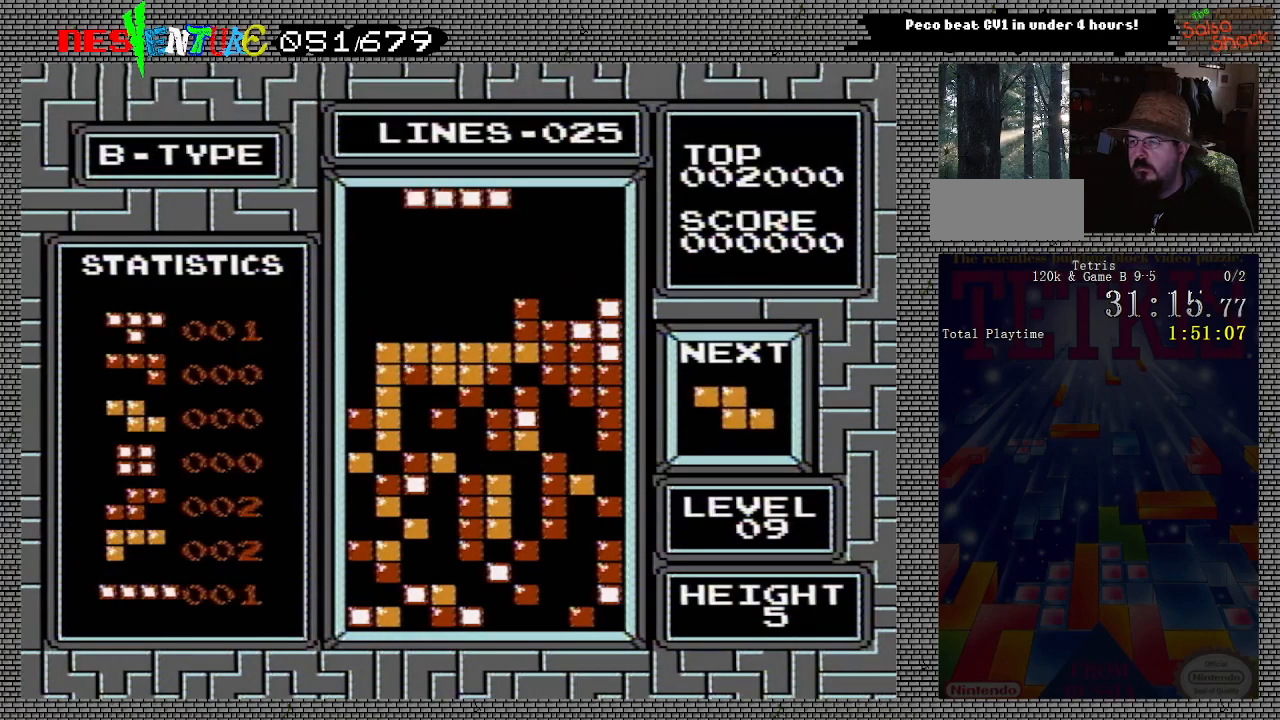
{"buttons": [], "events": [[33, "A", "down"], [183, "A", "up"], [450, "DPAD_LEFT", "up"]]}
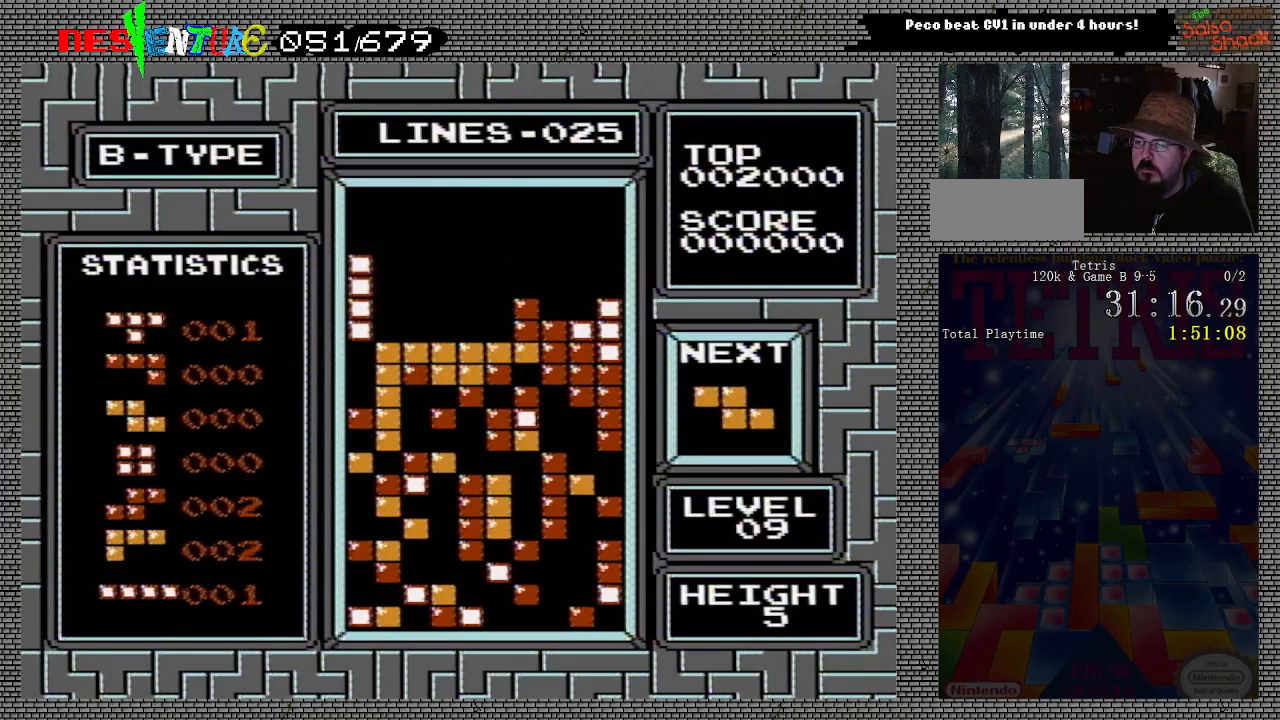
{"buttons": [], "events": []}
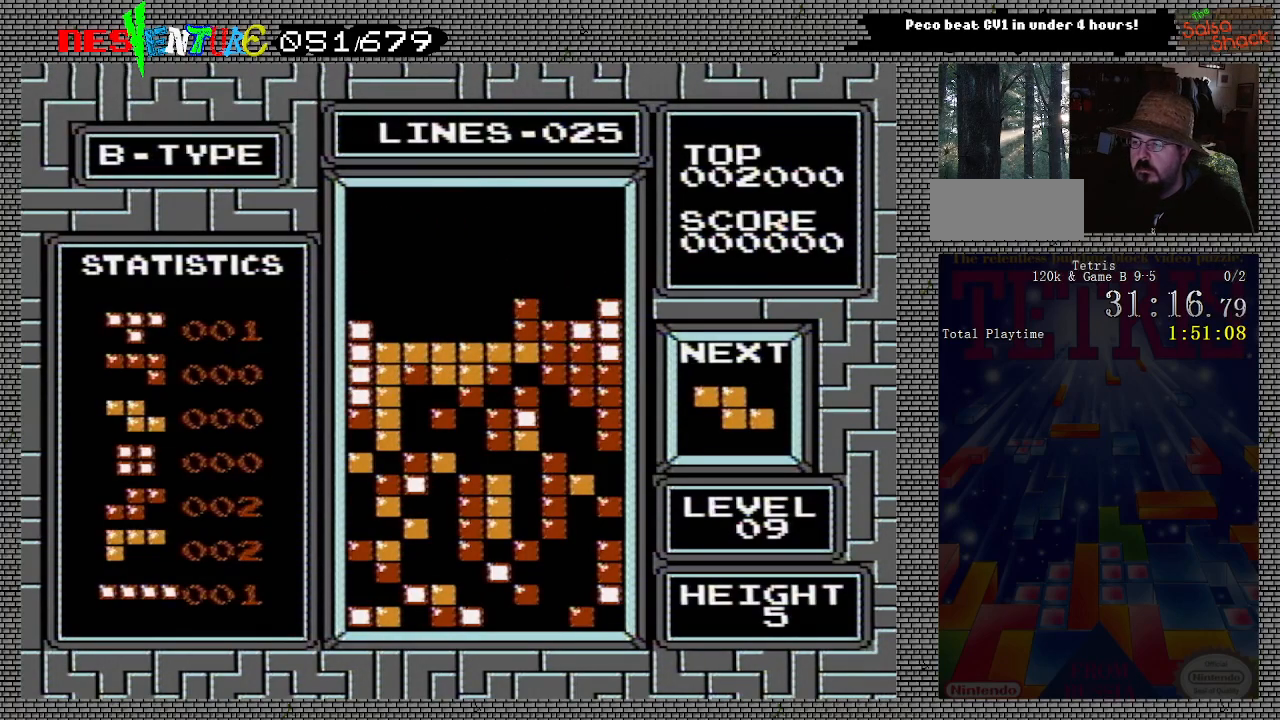
{"buttons": ["DPAD_LEFT"], "events": [[450, "DPAD_LEFT", "down"]]}
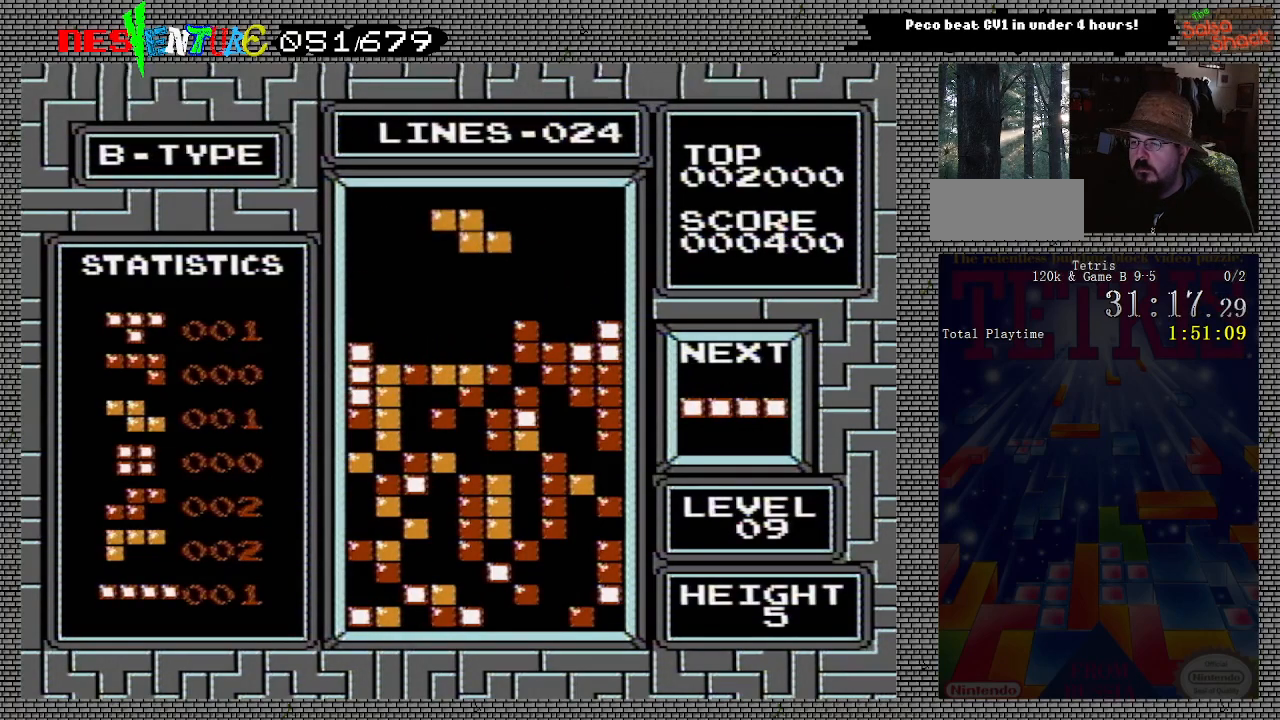
{"buttons": [], "events": [[17, "DPAD_LEFT", "up"], [117, "DPAD_LEFT", "down"], [167, "DPAD_LEFT", "up"], [250, "DPAD_LEFT", "down"], [317, "DPAD_LEFT", "up"], [383, "DPAD_LEFT", "down"], [467, "DPAD_LEFT", "up"]]}
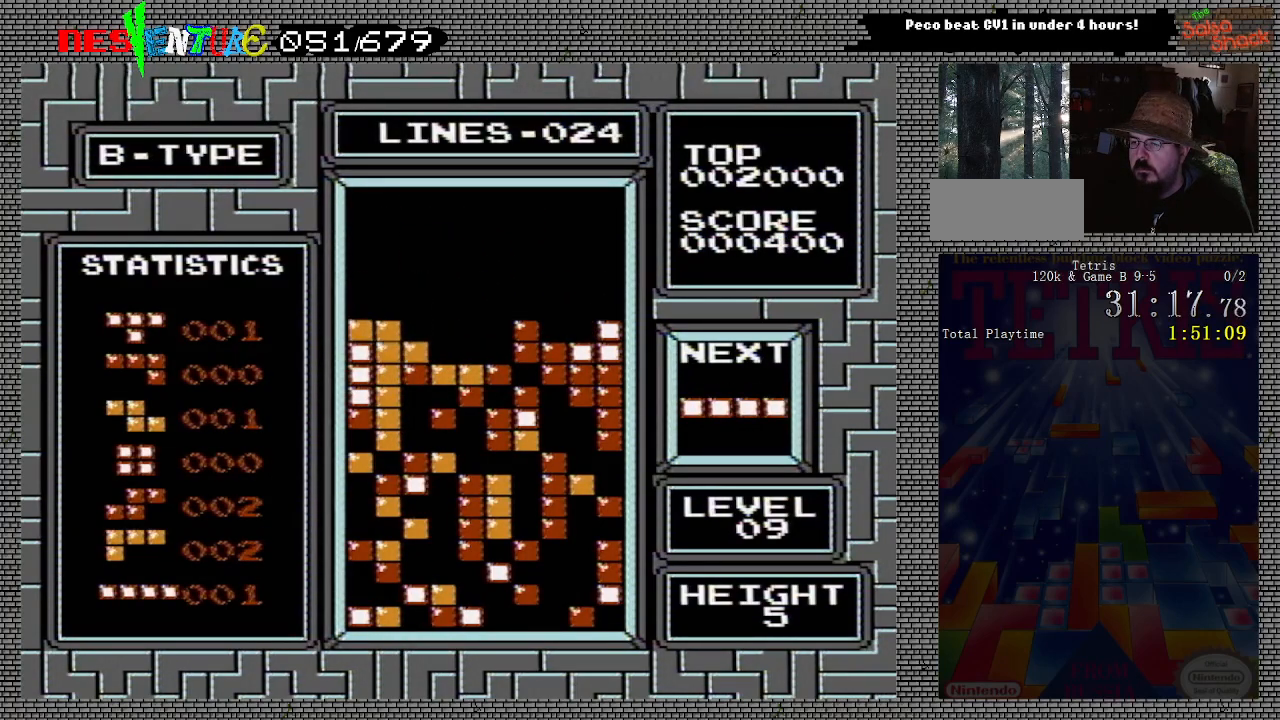
{"buttons": [], "events": [[433, "DPAD_LEFT", "down"], [483, "DPAD_LEFT", "up"]]}
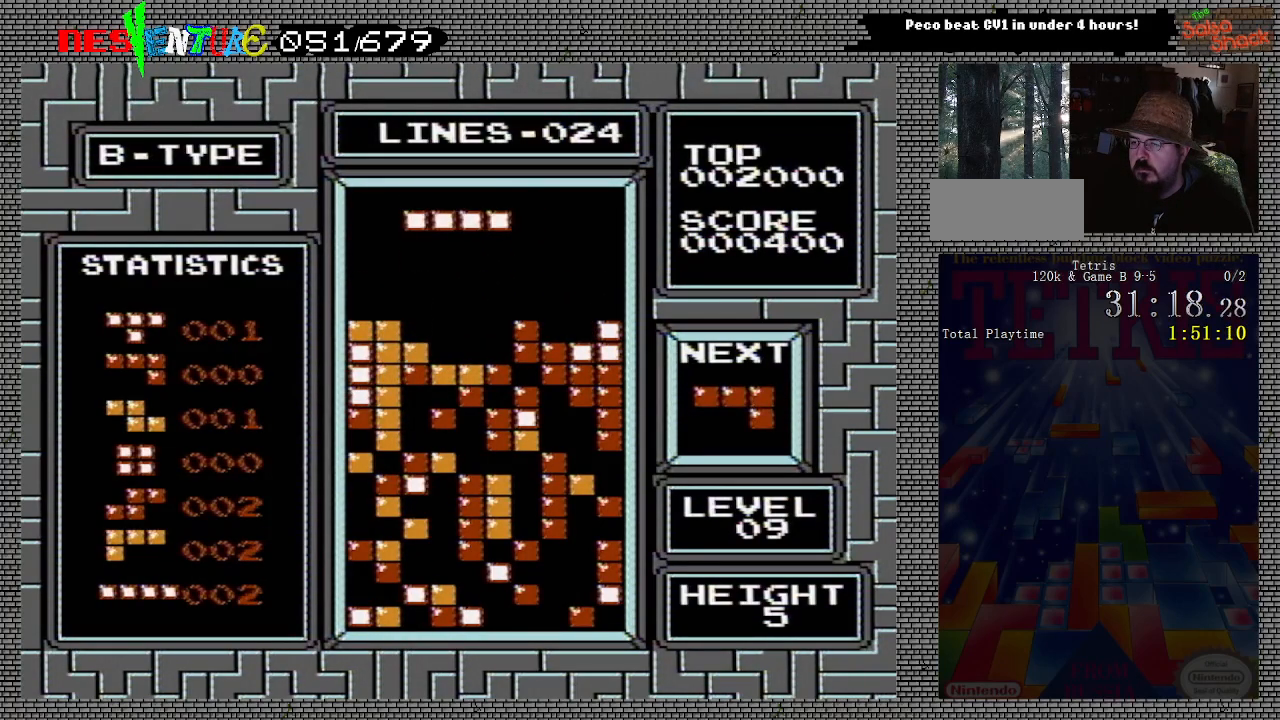
{"buttons": [], "events": []}
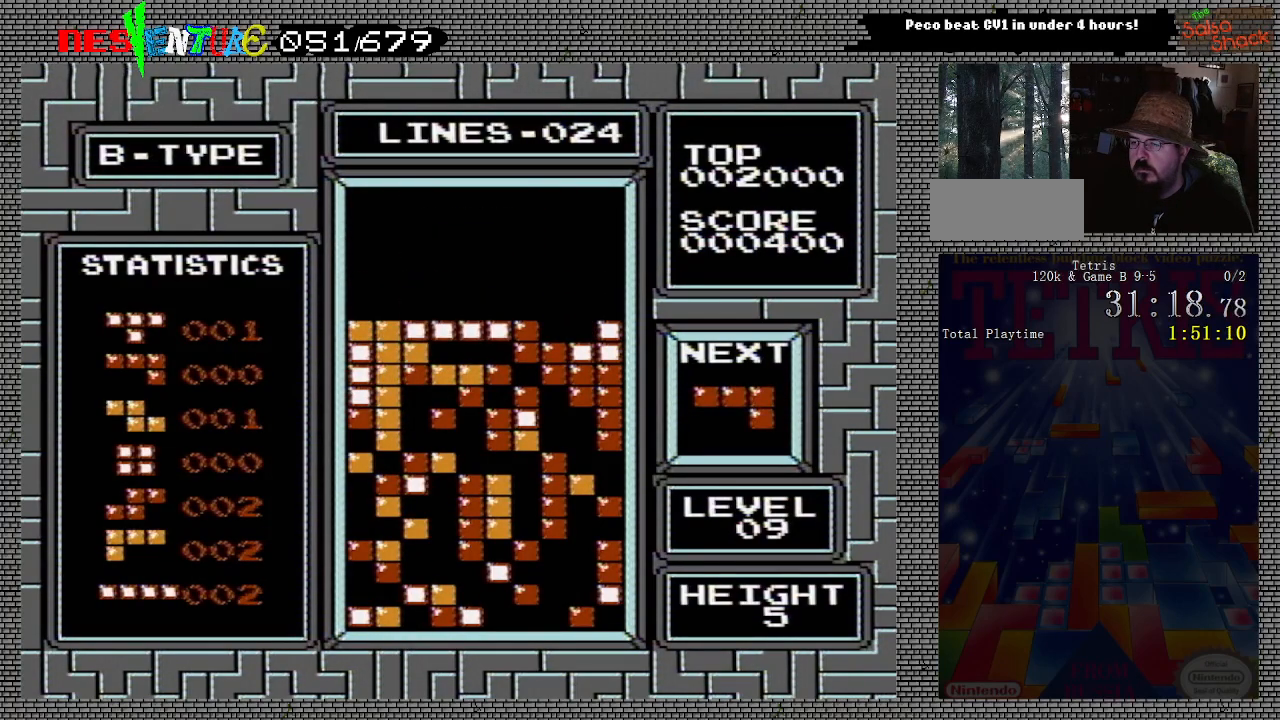
{"buttons": [], "events": [[150, "DPAD_RIGHT", "down"], [233, "DPAD_RIGHT", "up"], [267, "A", "down"], [283, "DPAD_RIGHT", "down"], [350, "A", "up"], [467, "DPAD_RIGHT", "up"]]}
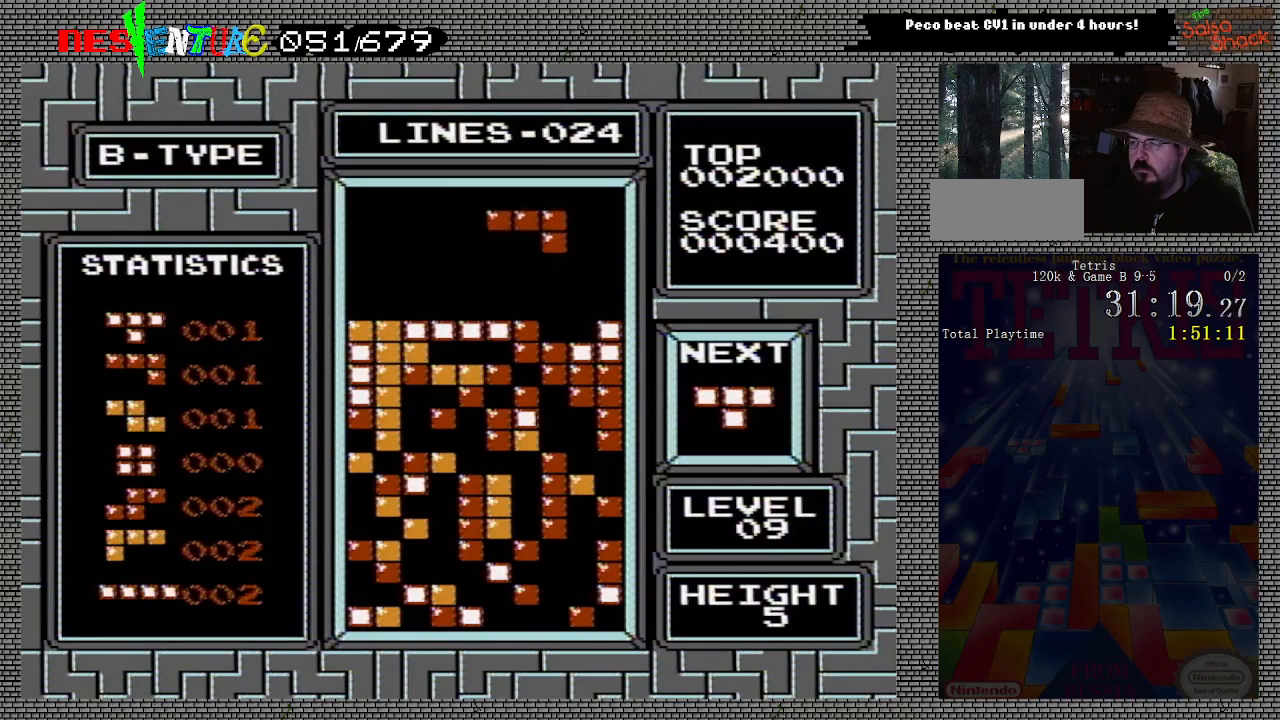
{"buttons": [], "events": [[50, "A", "down"], [100, "DPAD_RIGHT", "down"], [150, "A", "up"], [167, "DPAD_RIGHT", "up"], [250, "DPAD_RIGHT", "down"], [317, "DPAD_RIGHT", "up"]]}
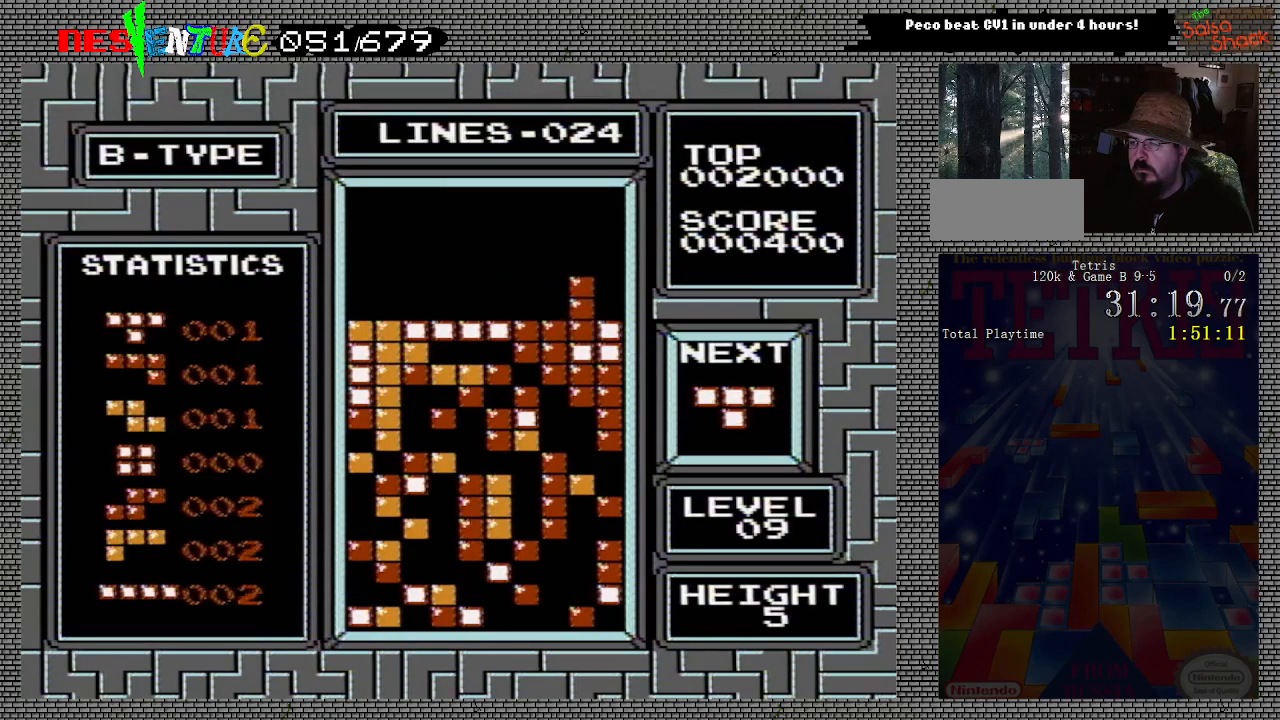
{"buttons": [], "events": [[417, "DPAD_LEFT", "down"], [467, "DPAD_LEFT", "up"]]}
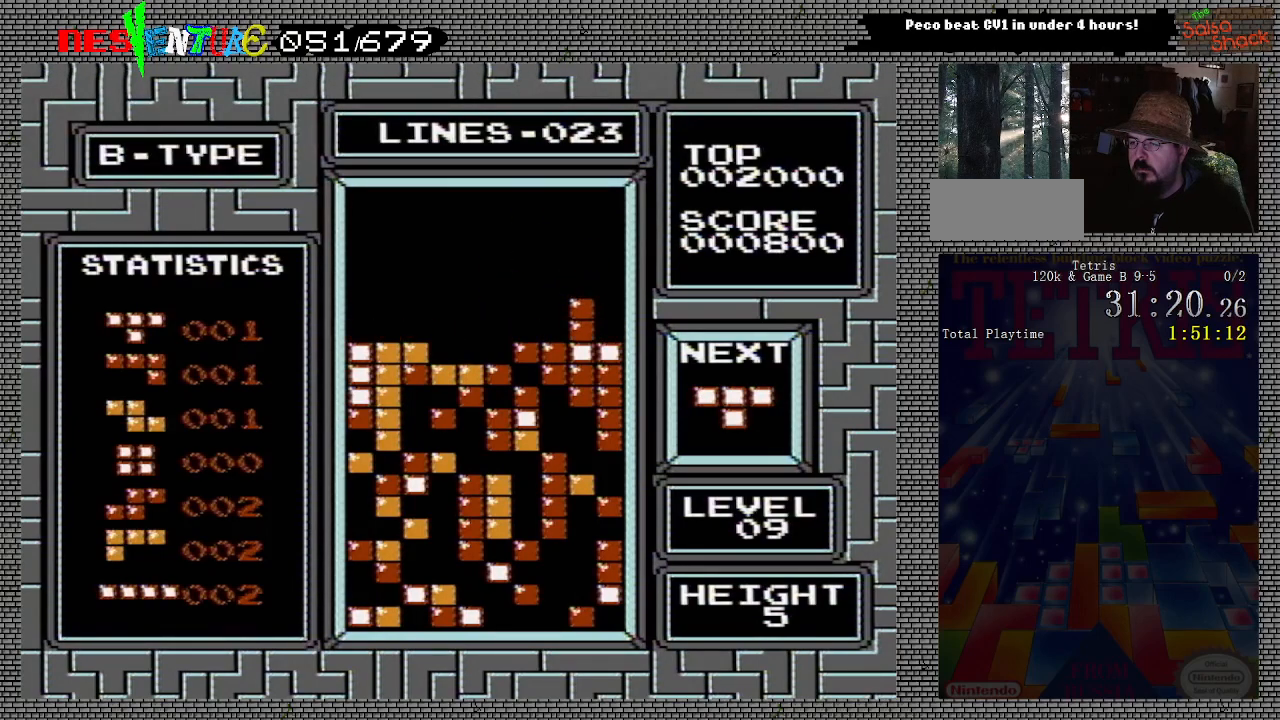
{"buttons": [], "events": [[50, "DPAD_LEFT", "down"], [83, "A", "down"], [117, "DPAD_LEFT", "up"], [167, "A", "up"], [233, "A", "down"], [367, "A", "up"]]}
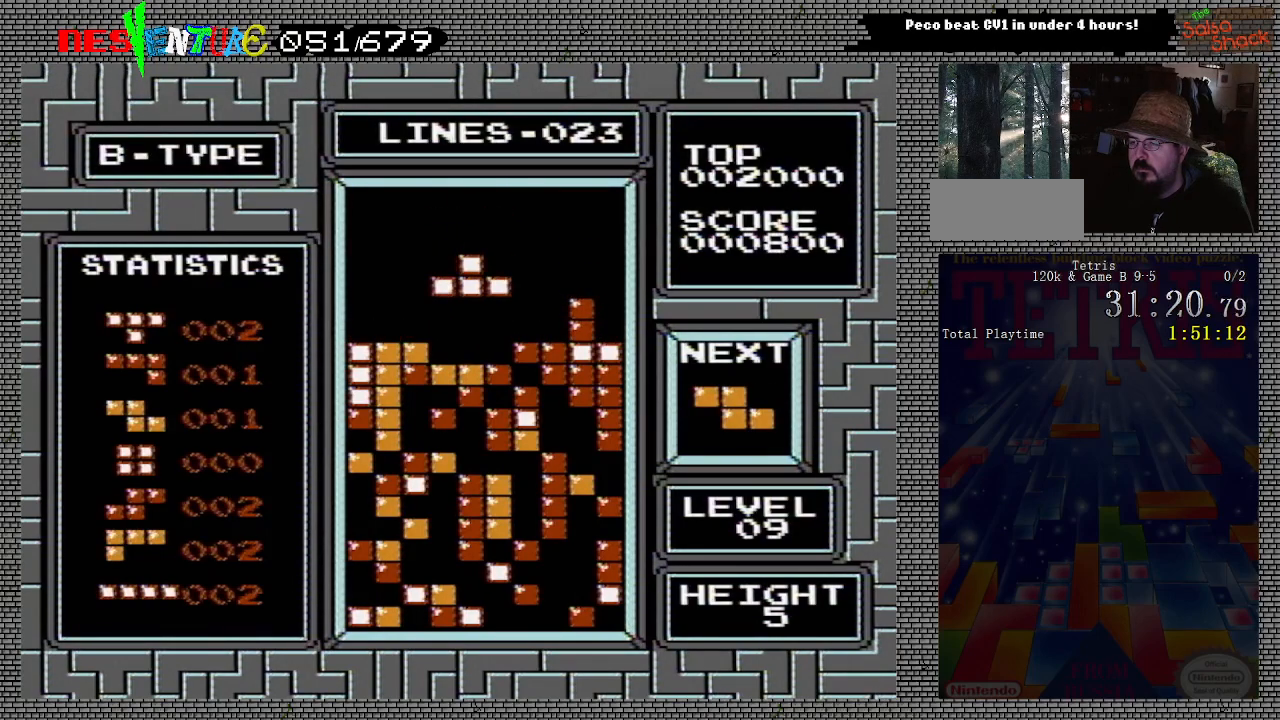
{"buttons": [], "events": []}
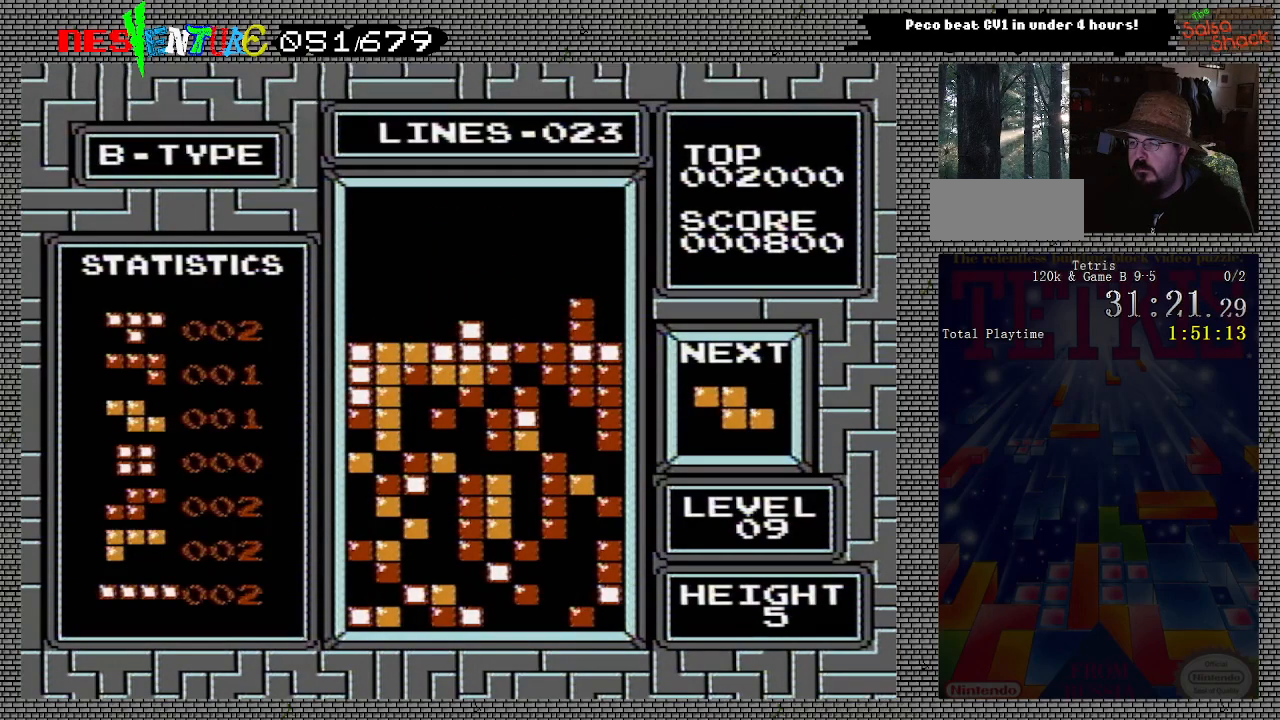
{"buttons": ["A"], "events": [[450, "A", "down"]]}
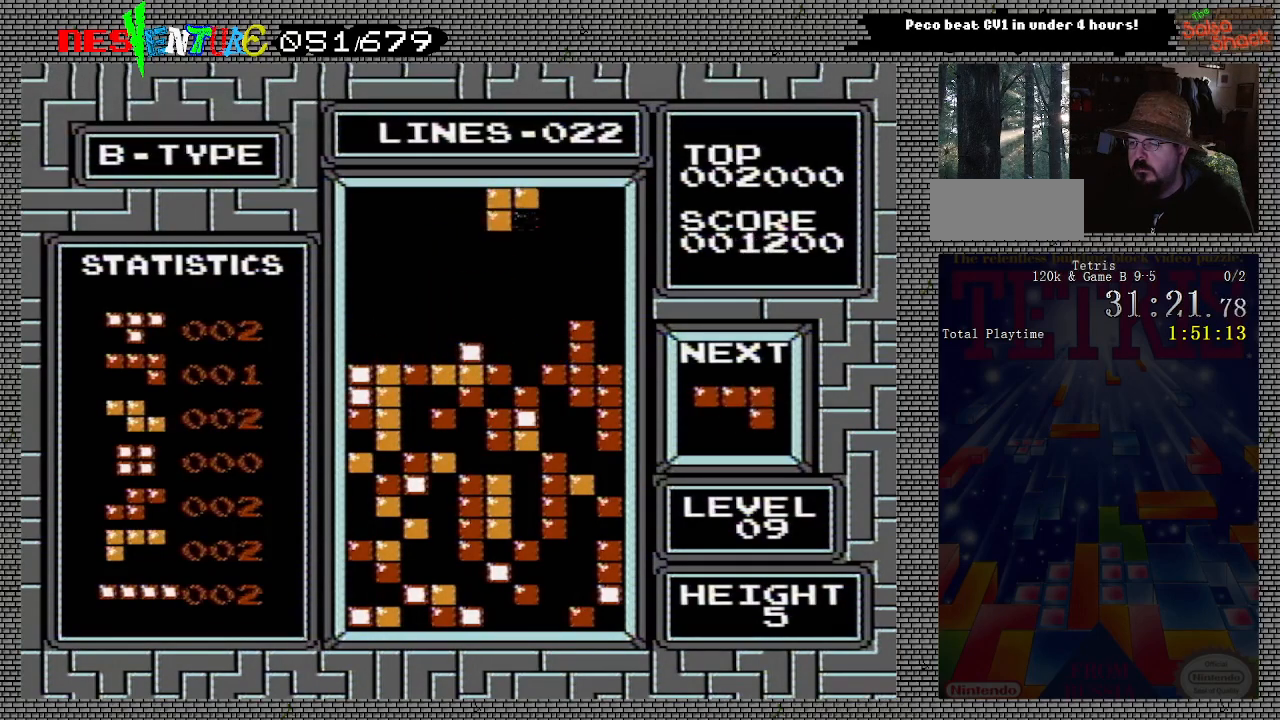
{"buttons": [], "events": [[50, "A", "up"], [50, "DPAD_RIGHT", "down"], [83, "DPAD_RIGHT", "up"]]}
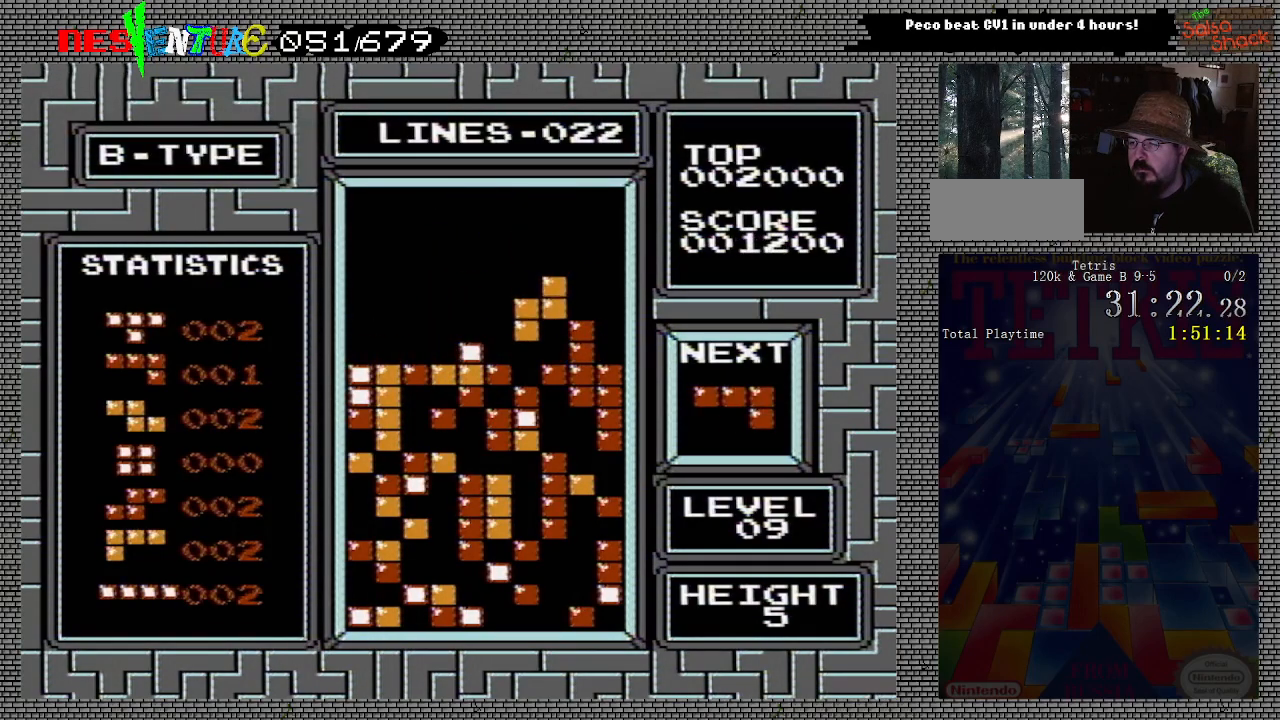
{"buttons": [], "events": []}
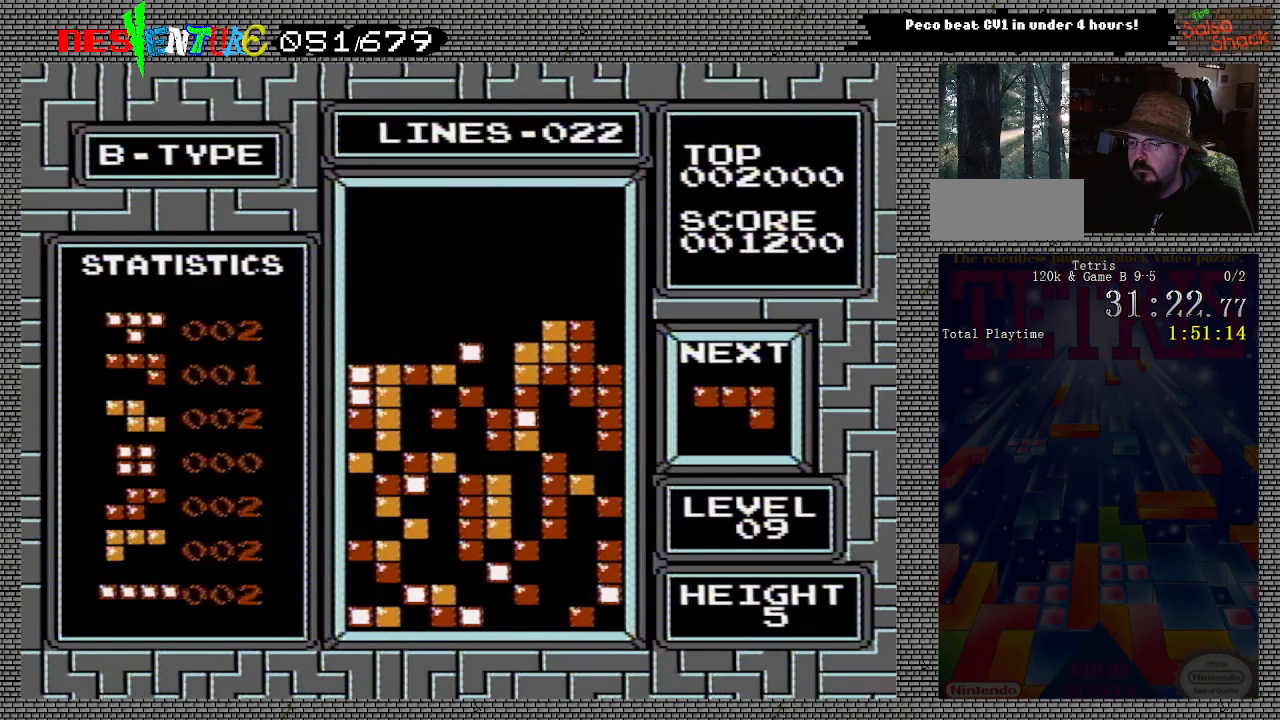
{"buttons": [], "events": [[267, "DPAD_LEFT", "down"], [317, "DPAD_LEFT", "up"], [400, "DPAD_LEFT", "down"], [467, "DPAD_LEFT", "up"]]}
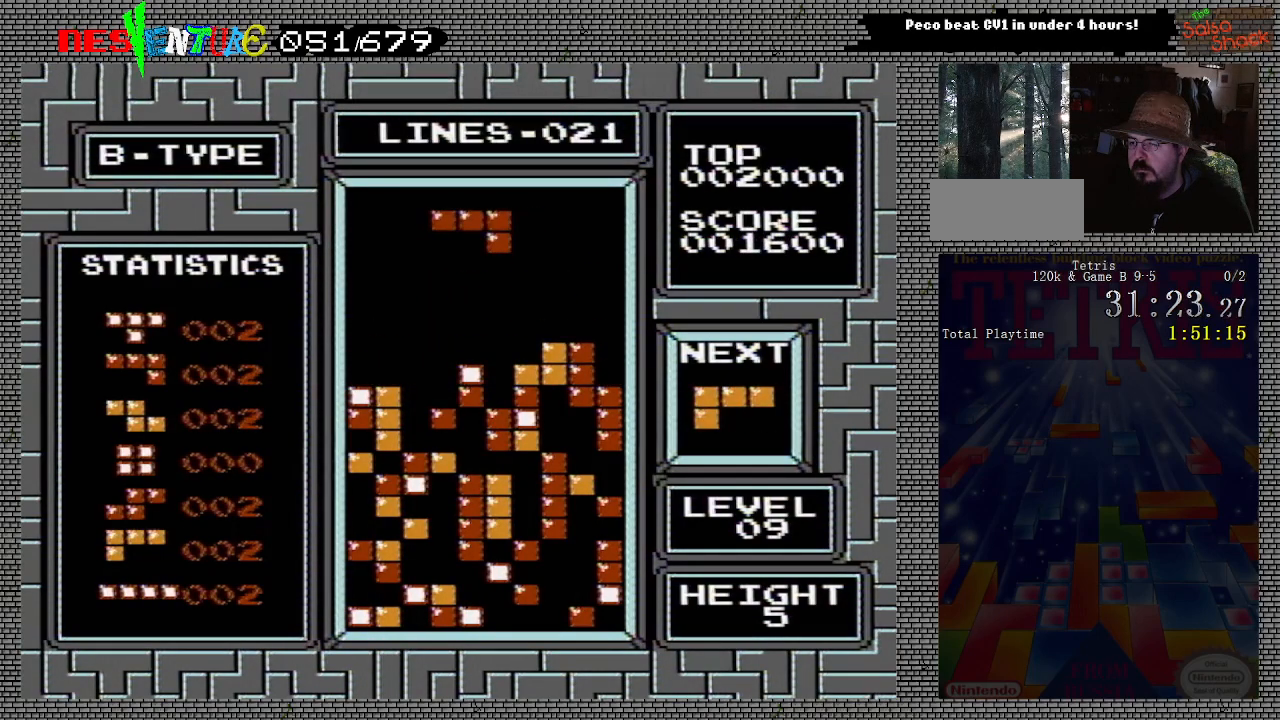
{"buttons": ["DPAD_LEFT"], "events": [[50, "DPAD_LEFT", "down"], [100, "DPAD_LEFT", "up"], [183, "DPAD_LEFT", "down"], [250, "DPAD_LEFT", "up"], [333, "DPAD_LEFT", "down"], [383, "DPAD_LEFT", "up"], [467, "DPAD_LEFT", "down"]]}
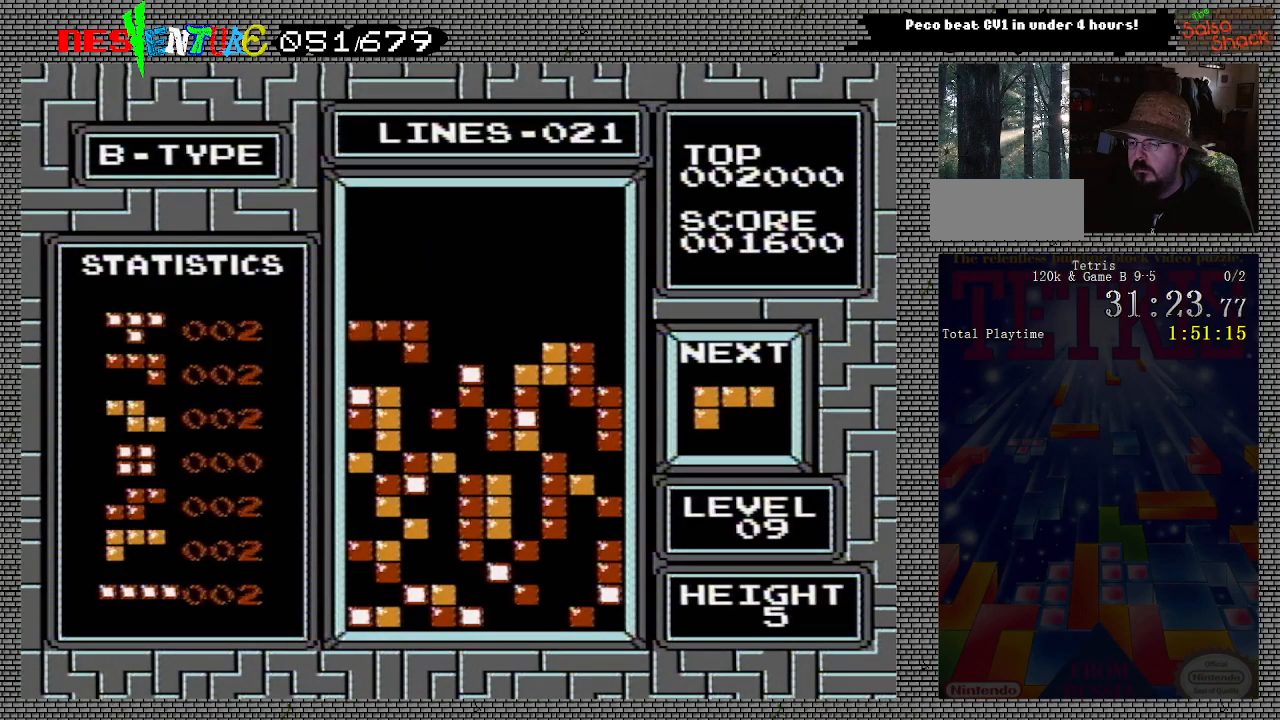
{"buttons": [], "events": [[50, "DPAD_LEFT", "up"], [400, "DPAD_LEFT", "down"], [450, "DPAD_LEFT", "up"]]}
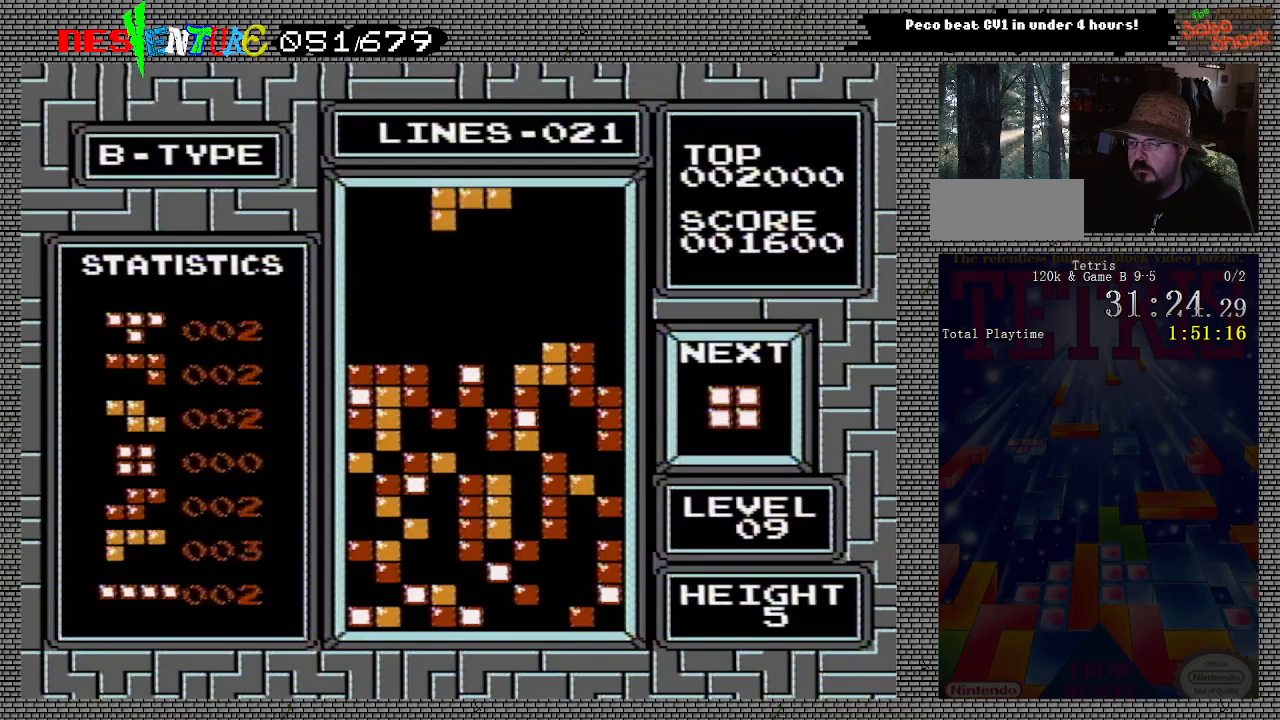
{"buttons": ["A"], "events": [[33, "A", "down"], [33, "DPAD_LEFT", "down"], [117, "DPAD_LEFT", "up"], [133, "A", "up"], [200, "A", "down"], [200, "DPAD_LEFT", "down"], [217, "DPAD_LEFT", "up"], [267, "A", "up"], [450, "A", "down"]]}
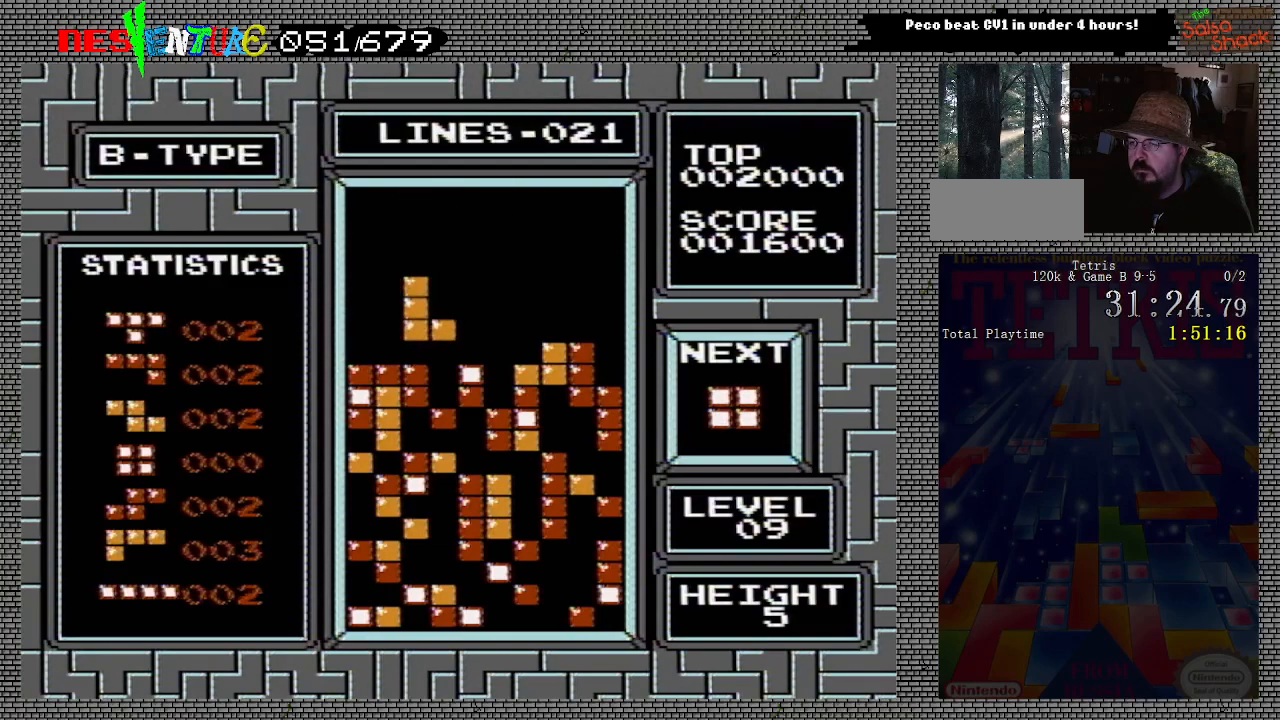
{"buttons": [], "events": [[17, "A", "up"], [83, "A", "down"], [133, "A", "up"], [200, "A", "down"], [267, "A", "up"]]}
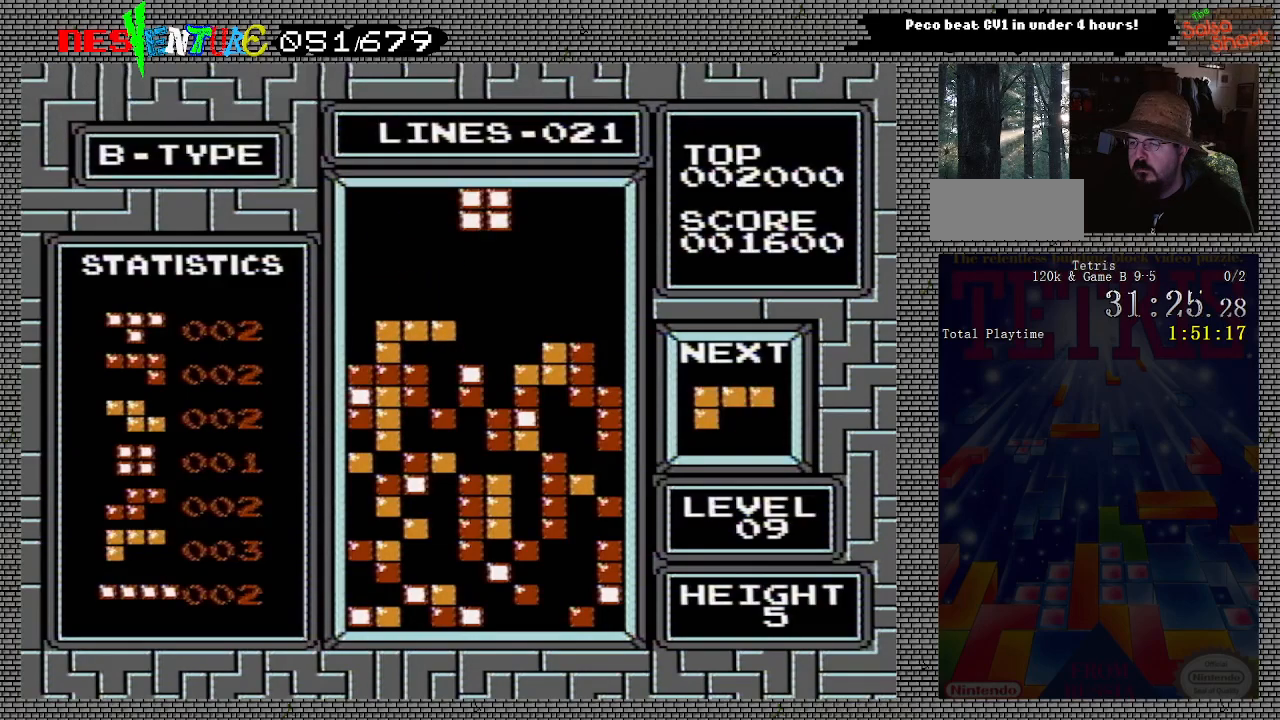
{"buttons": [], "events": []}
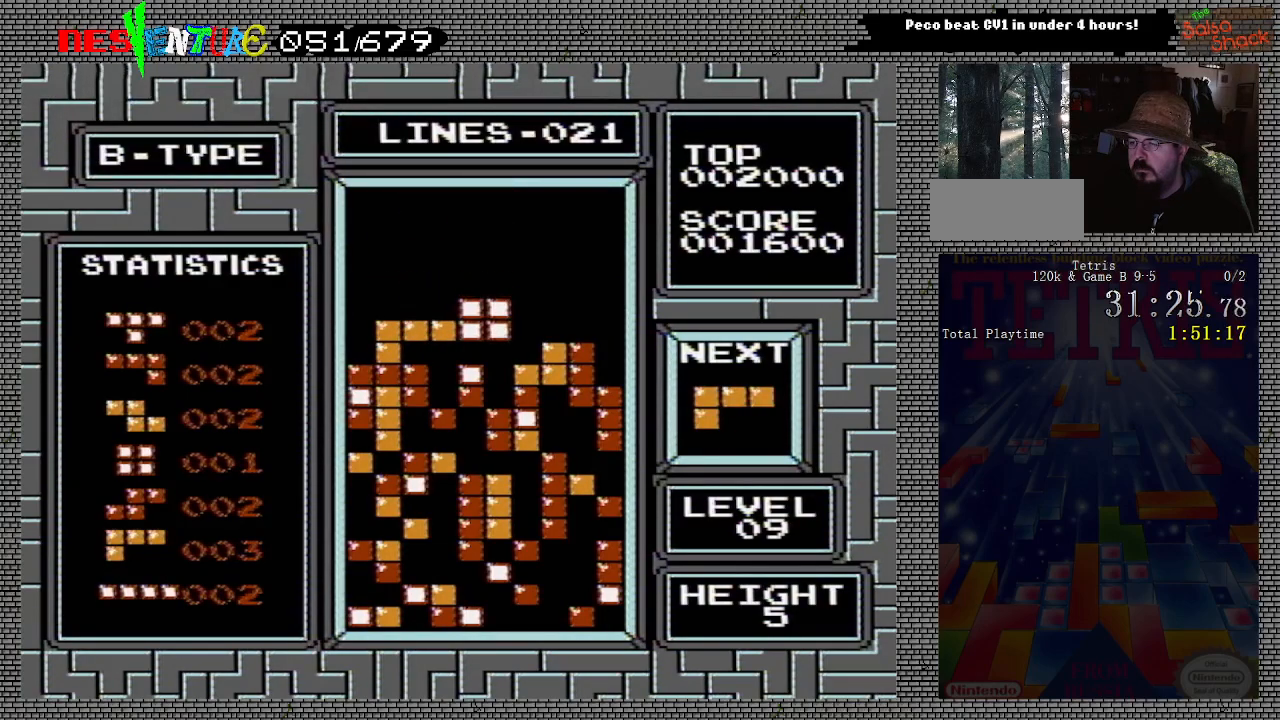
{"buttons": ["DPAD_RIGHT"], "events": [[217, "DPAD_RIGHT", "down"], [383, "DPAD_RIGHT", "up"], [483, "DPAD_RIGHT", "down"]]}
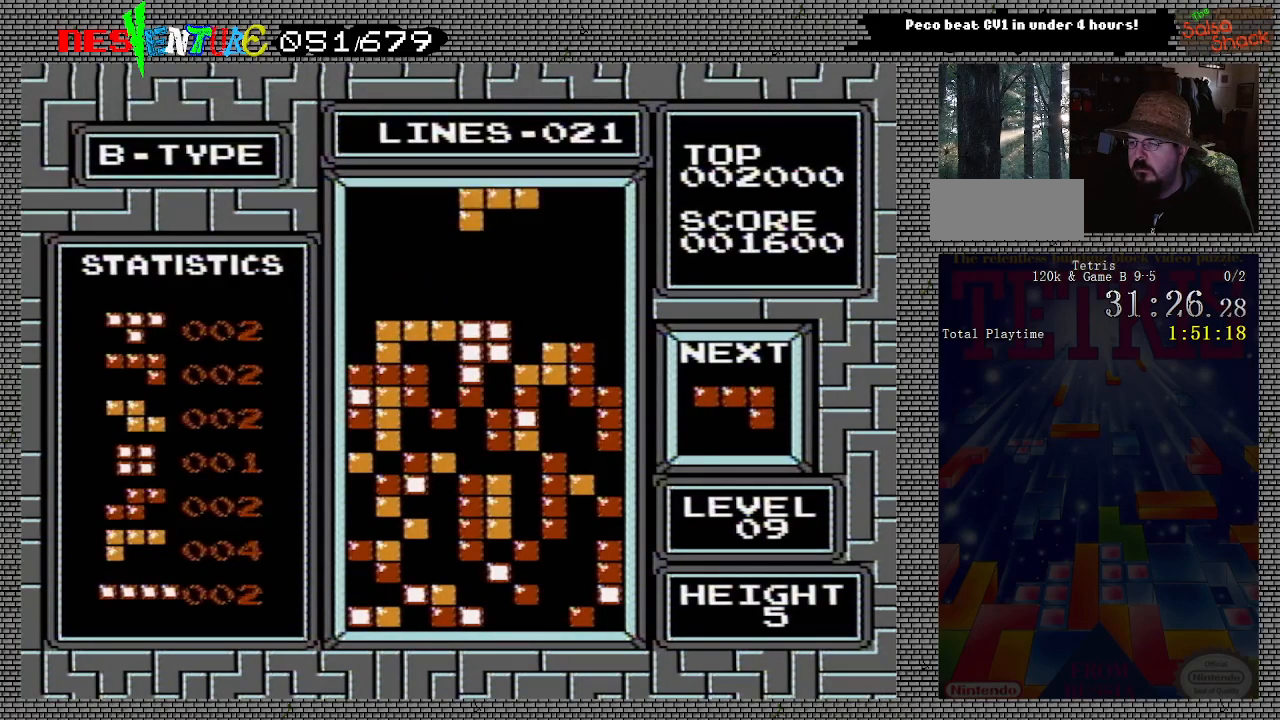
{"buttons": [], "events": [[67, "DPAD_RIGHT", "up"], [150, "DPAD_RIGHT", "down"], [200, "DPAD_RIGHT", "up"]]}
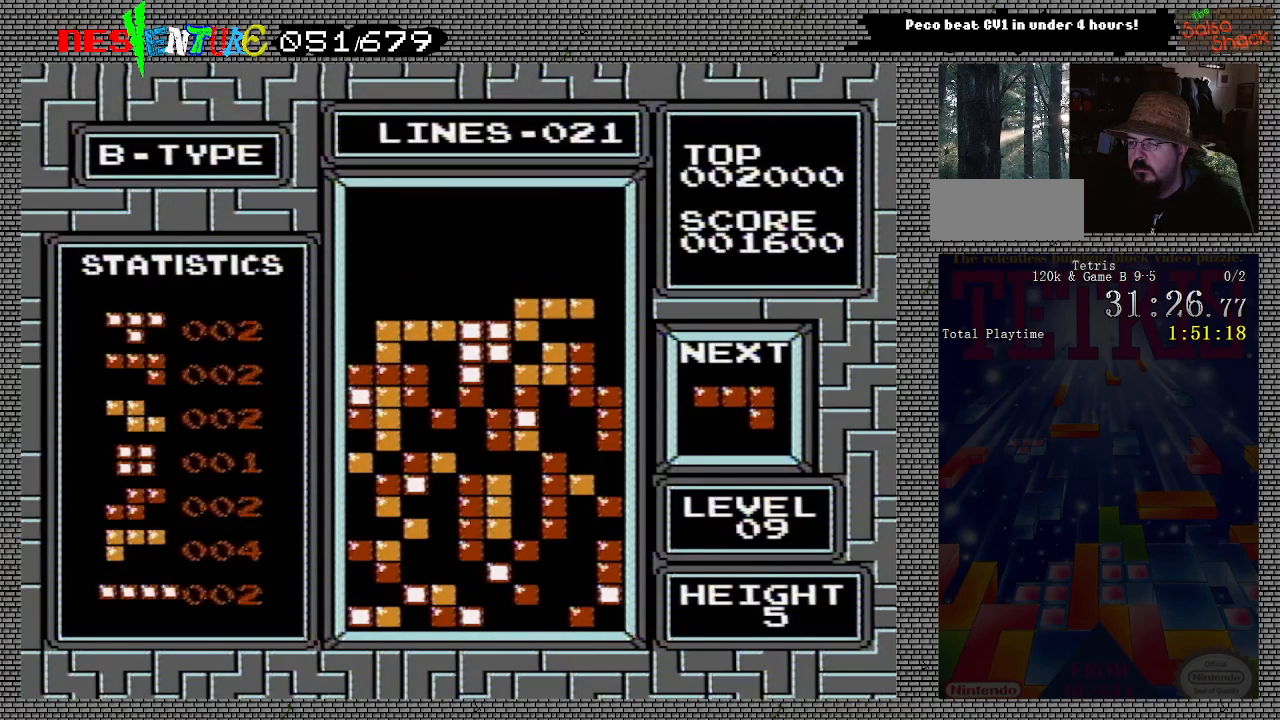
{"buttons": ["DPAD_RIGHT"], "events": [[167, "DPAD_RIGHT", "down"]]}
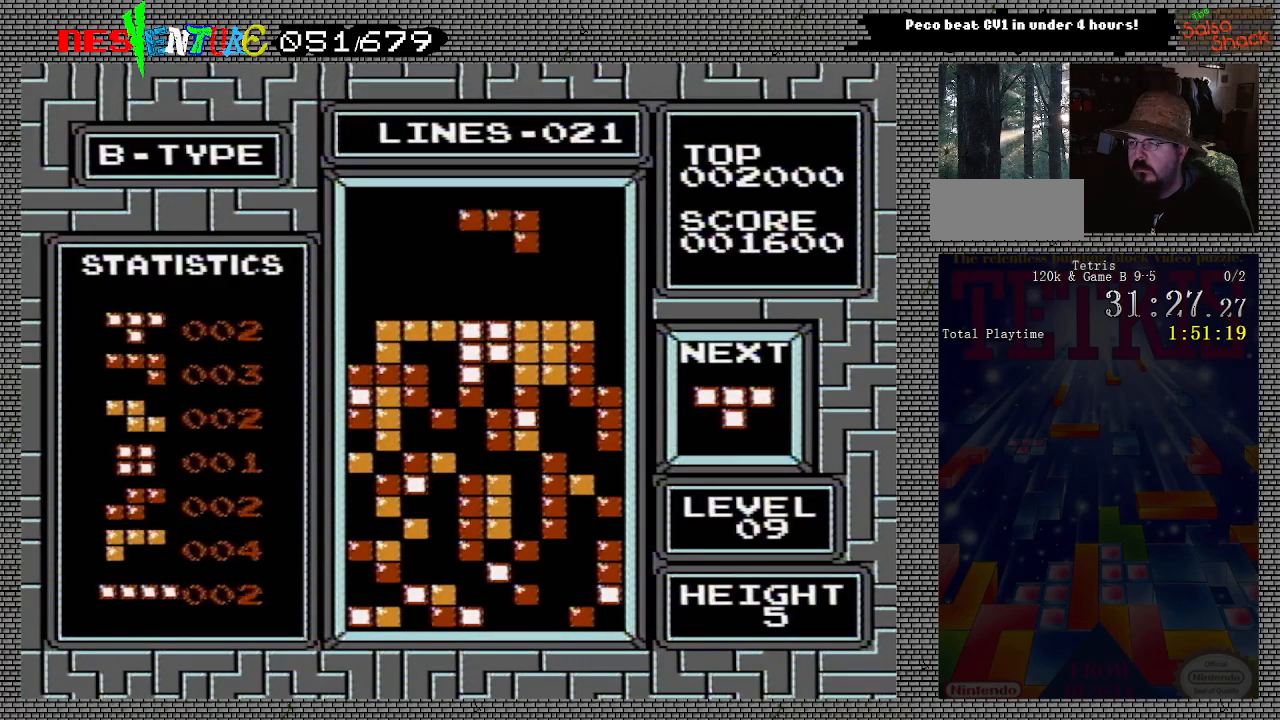
{"buttons": [], "events": [[483, "DPAD_RIGHT", "up"]]}
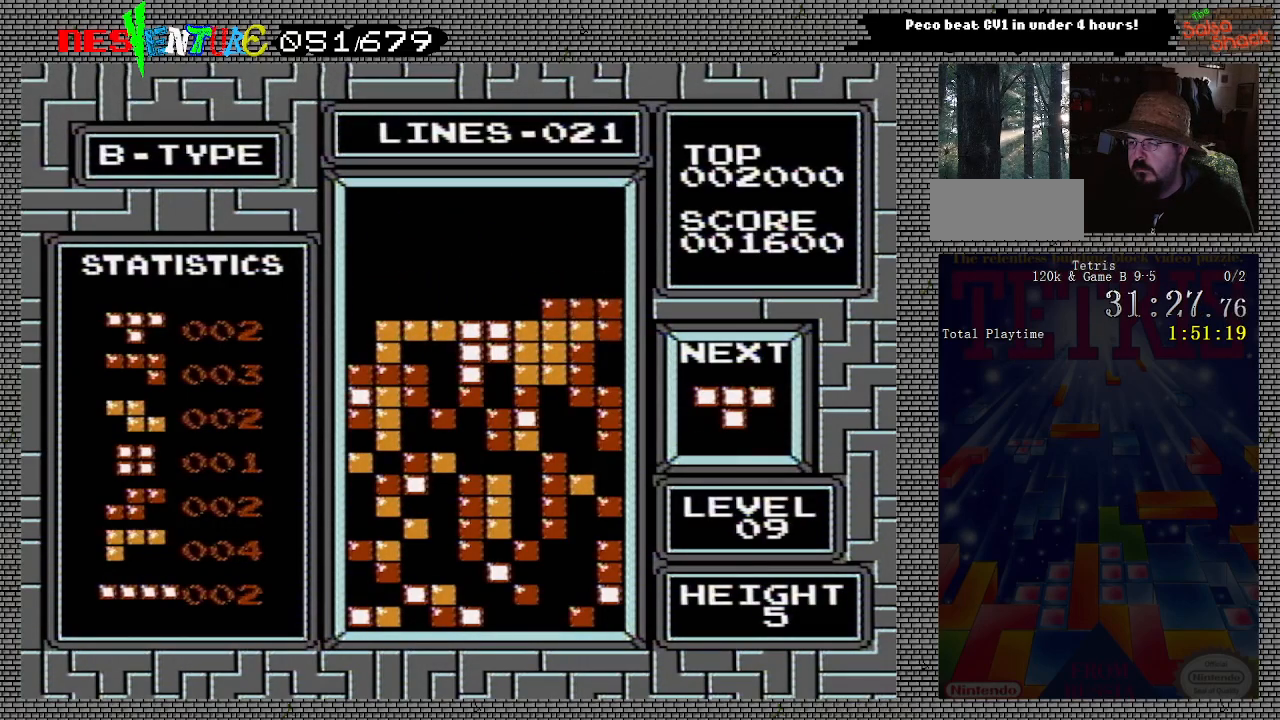
{"buttons": ["A", "DPAD_LEFT"], "events": [[117, "DPAD_LEFT", "down"], [433, "A", "down"]]}
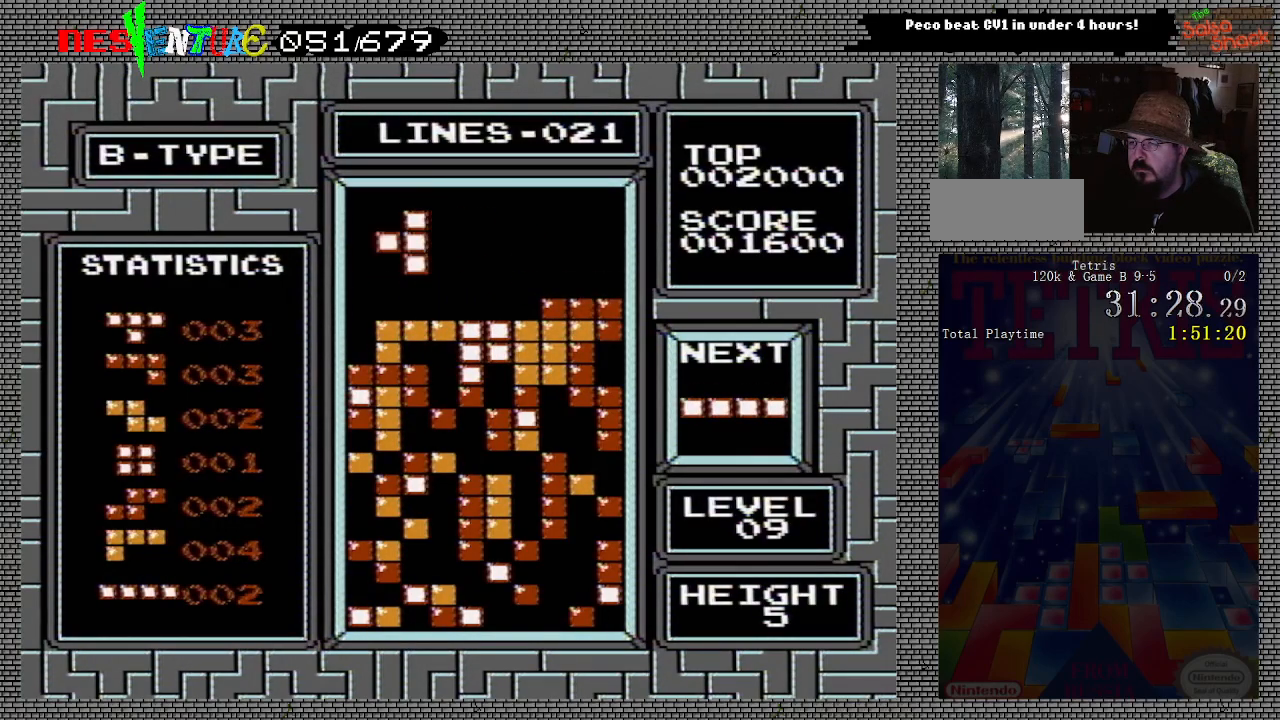
{"buttons": ["DPAD_LEFT"], "events": [[67, "A", "up"], [150, "A", "down"], [200, "A", "up"], [267, "A", "down"], [350, "A", "up"]]}
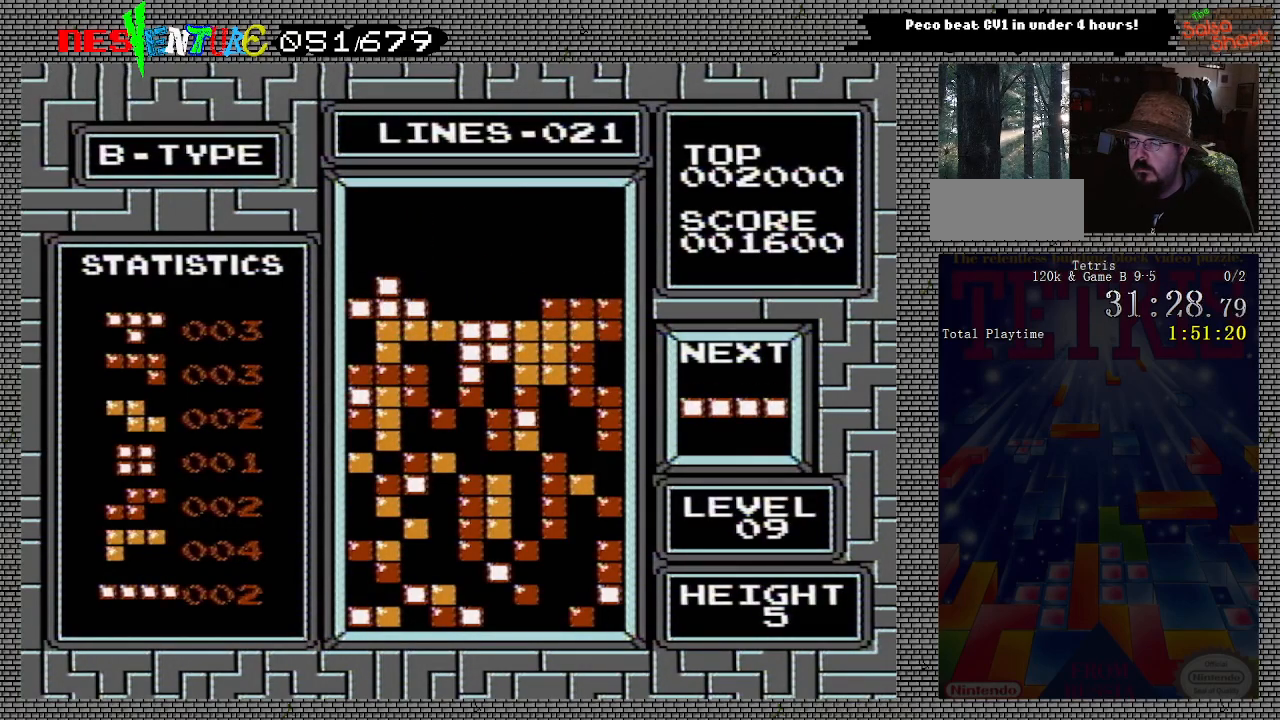
{"buttons": [], "events": [[100, "DPAD_LEFT", "up"]]}
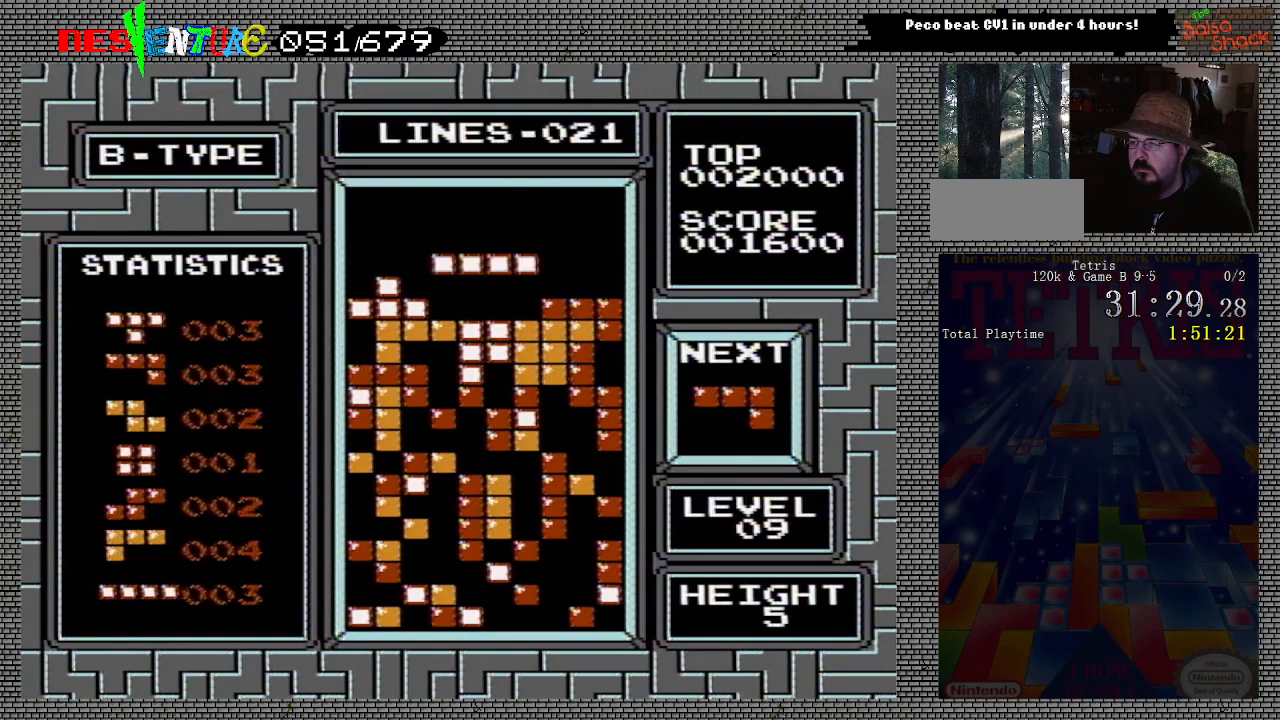
{"buttons": [], "events": []}